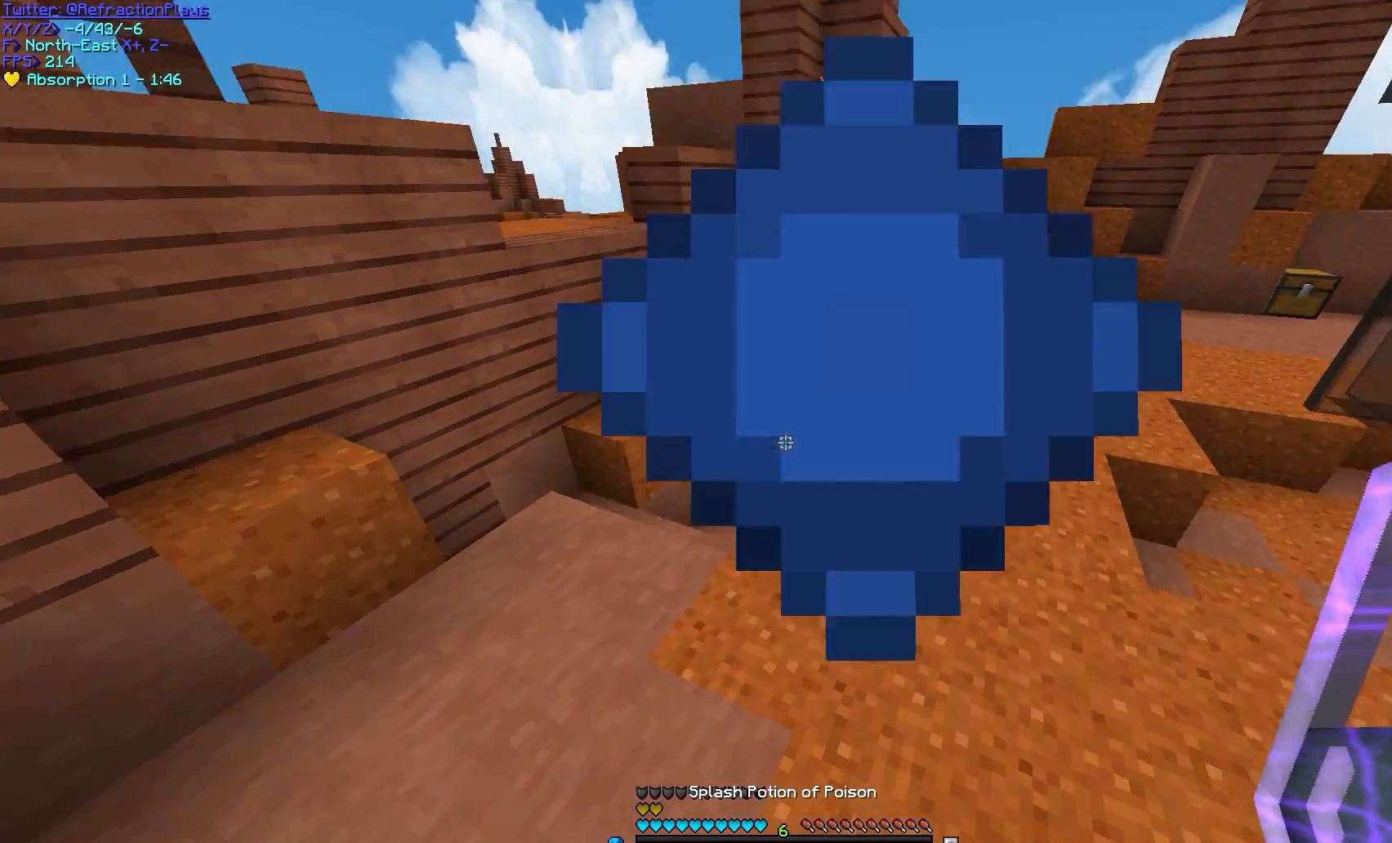
Gameplay with keyboard and mouse; each line is a JSON object with the keys and mouse buttons held at the frame after it. "events" lists presses ("down") and releases ("up") of "a", "d", "s", "w", "mouse_left" and "mouse_right" between this image and that frame as [ms after this image, input, new state], when the widget could be followed in between. "mouse_left", "mouse_right" = the "left", "right" buttons of the "mouse" list. No other keys are recorded. Fast repeated clicks can show as one long hold. Mouse movement is not recorded.
{"keys": ["w"], "mouse": [], "events": []}
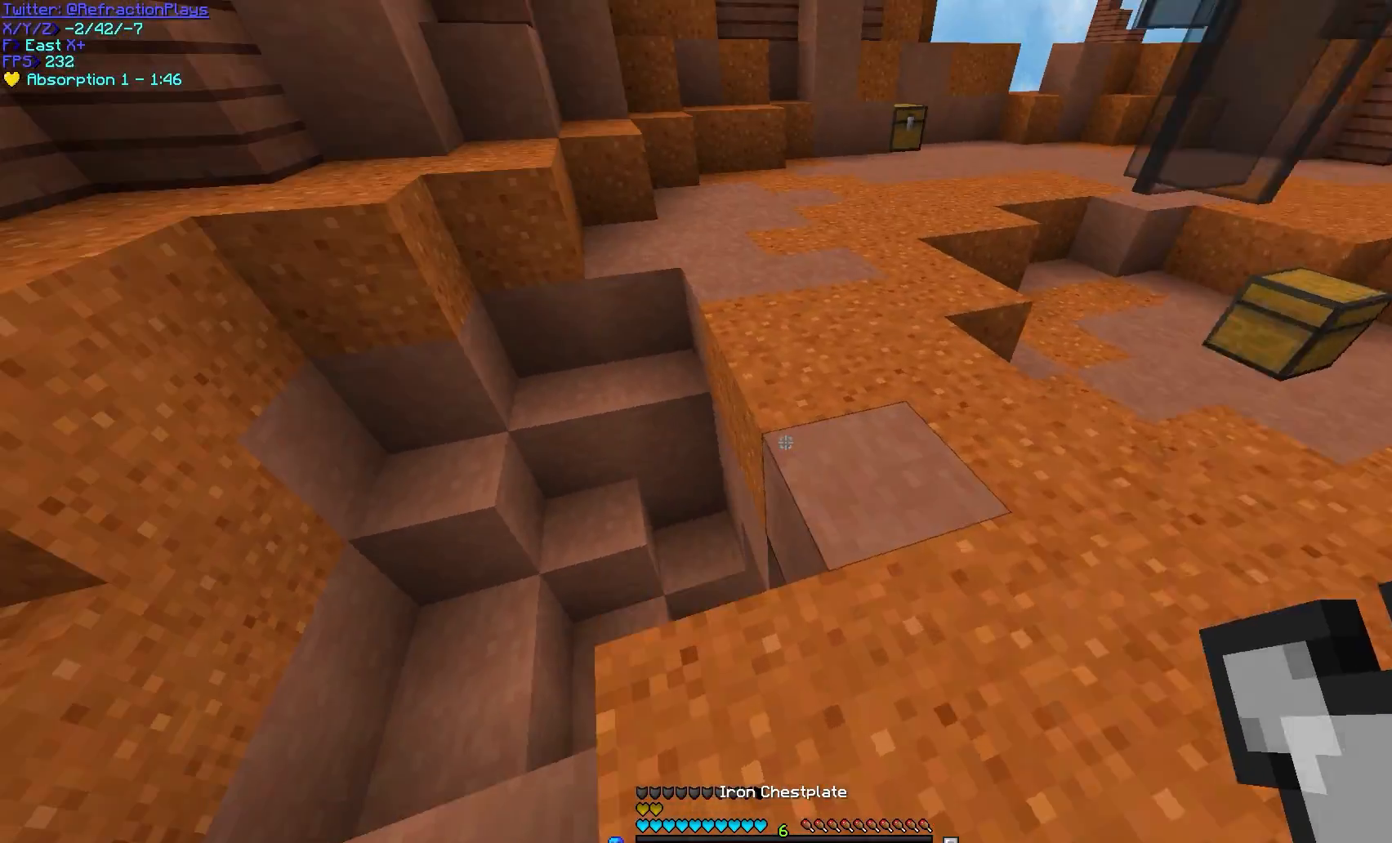
{"keys": ["w"], "mouse": [], "events": [[83, "a", "down"], [383, "a", "up"]]}
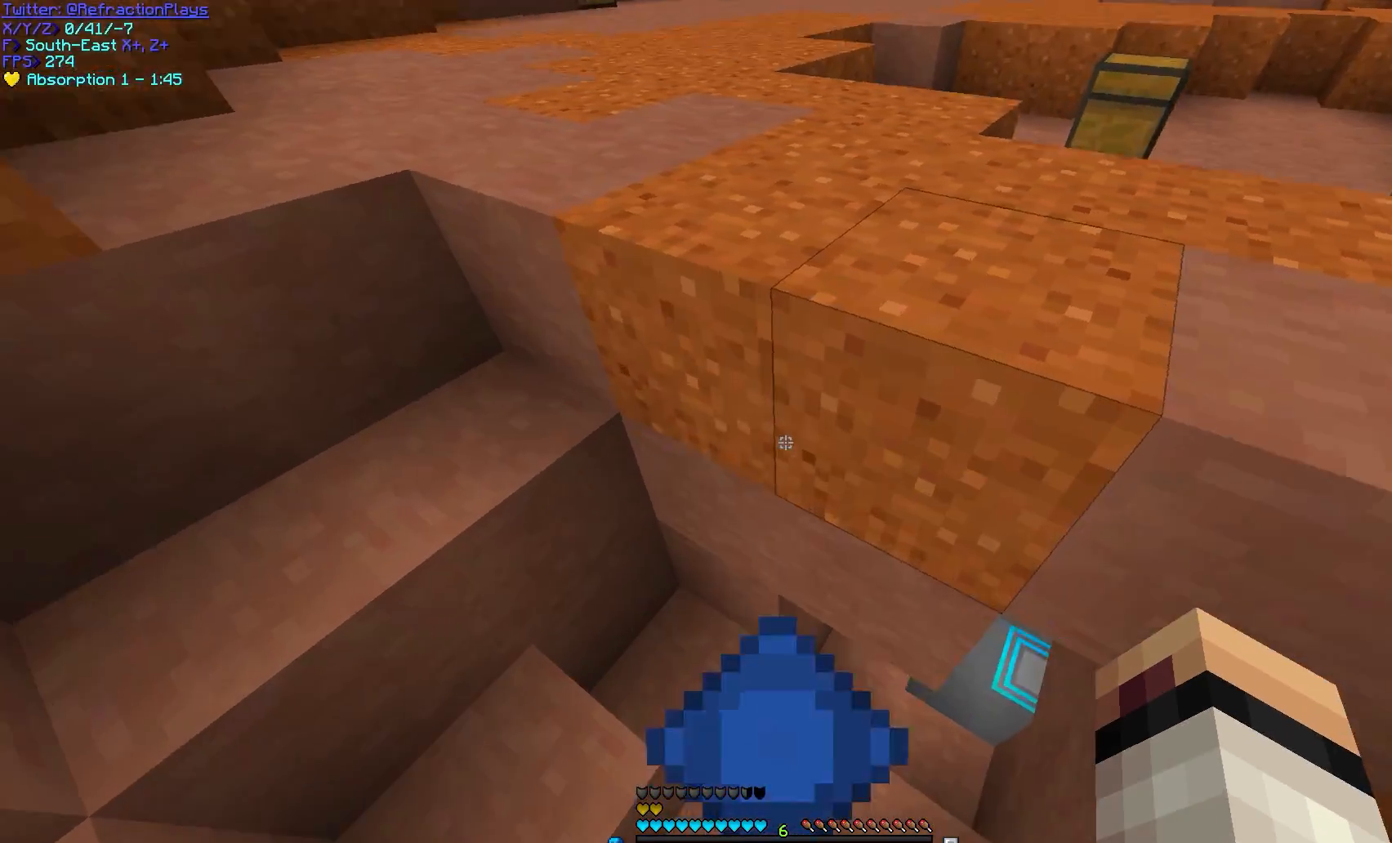
{"keys": ["d", "w"], "mouse": [], "events": [[383, "d", "down"]]}
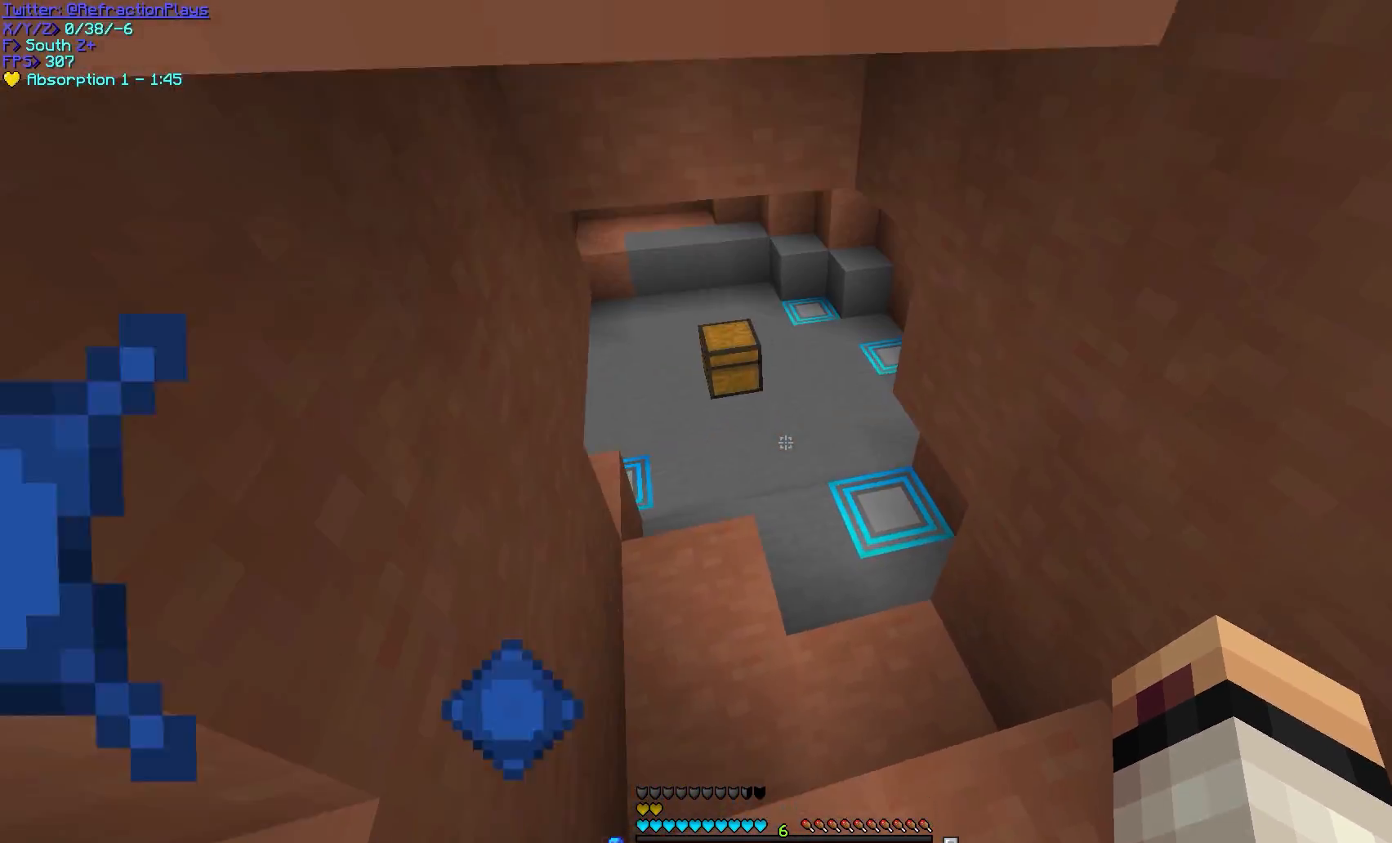
{"keys": ["w"], "mouse": [], "events": [[50, "d", "up"]]}
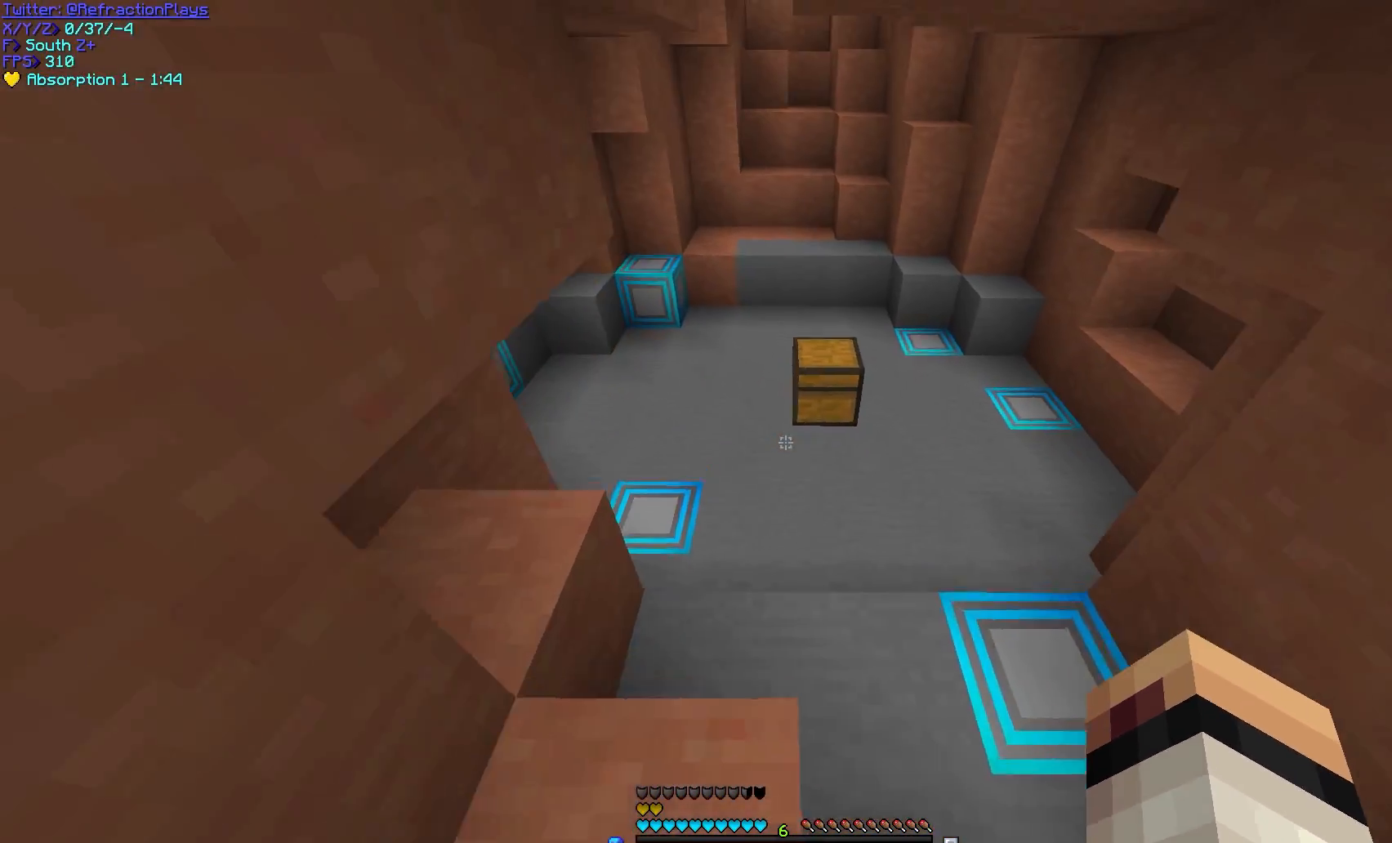
{"keys": ["w"], "mouse": ["right"], "events": [[500, "mouse_right", "down"]]}